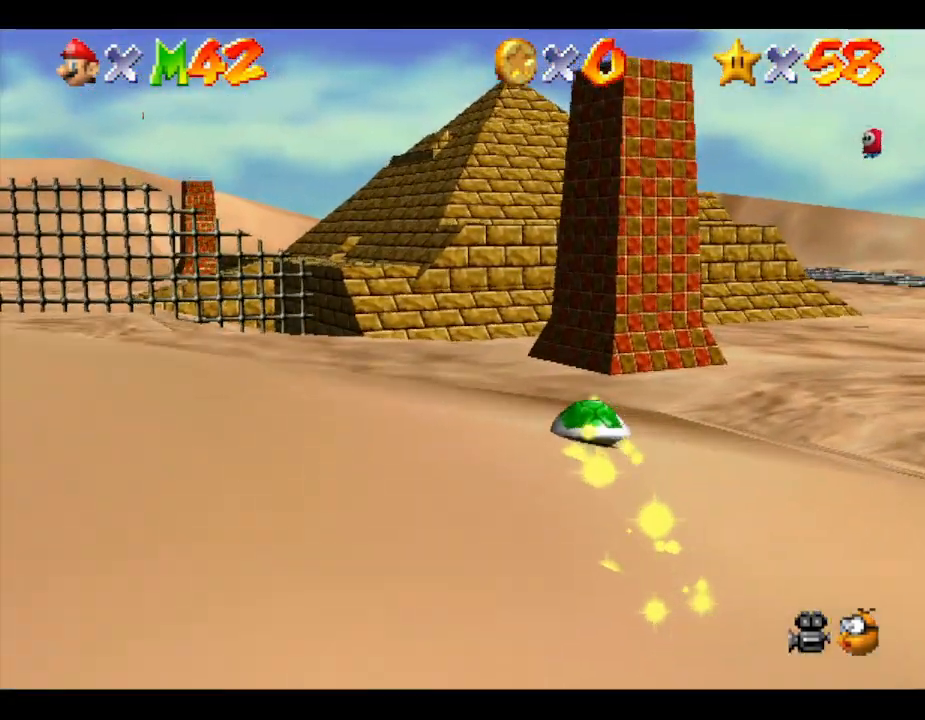
Gameplay with a controller (Nintendo layout); each line is a JSON object with the inputs held at the frame after it. "events" lists button and stick changes between this image and that frame as [ms after this image, input, new state], when the widget could be followed in between. Not read: L3 R3.
{"buttons": [], "left_stick": "up", "events": []}
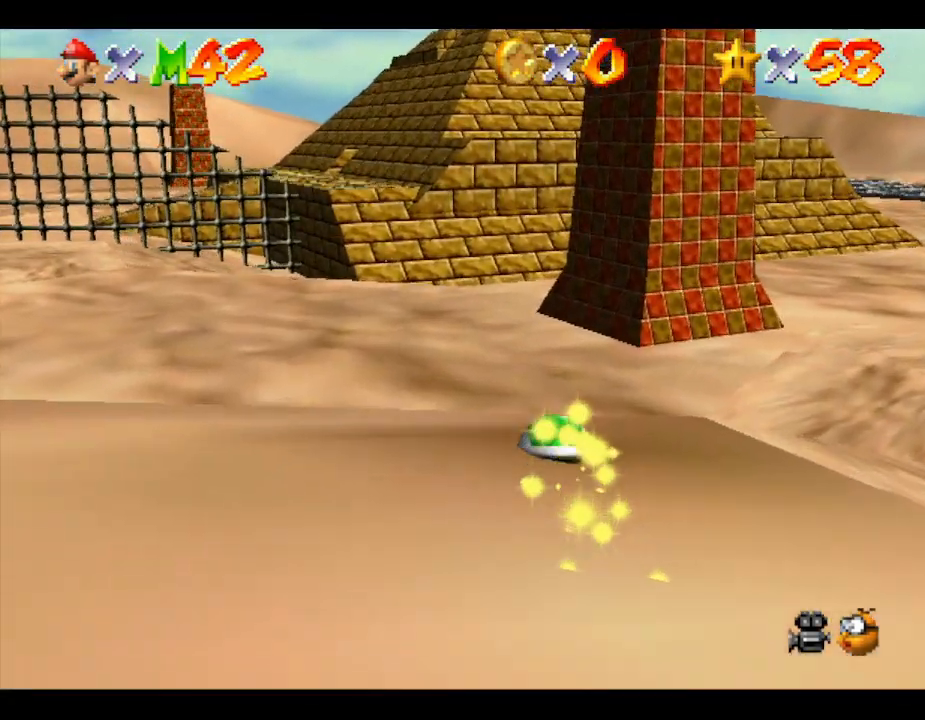
{"buttons": [], "left_stick": "up", "events": []}
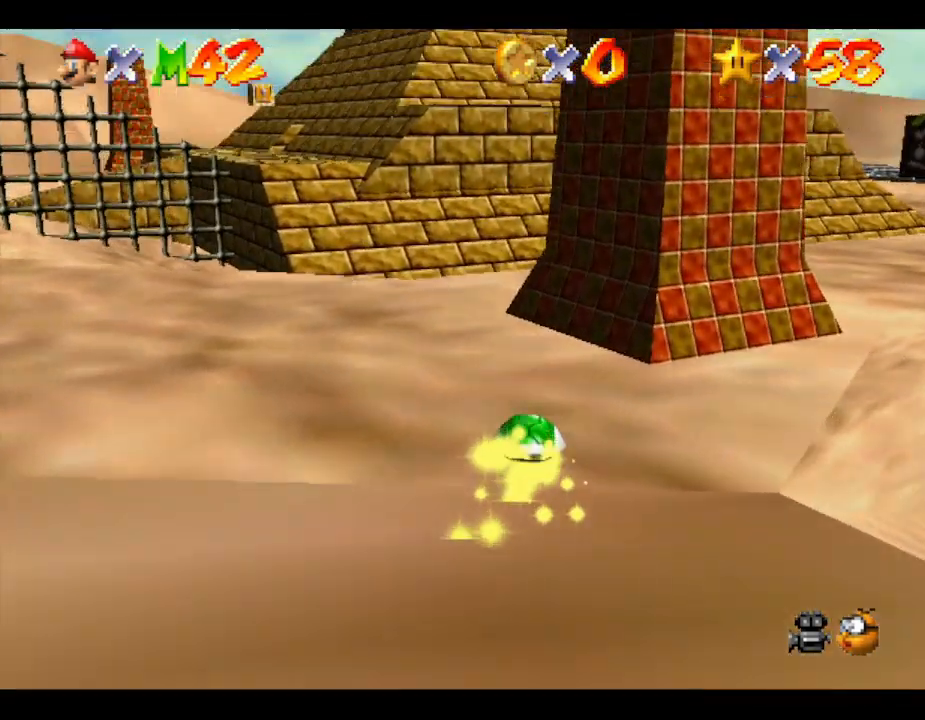
{"buttons": [], "left_stick": "up-right", "events": [[450, "left_stick", "up-right"]]}
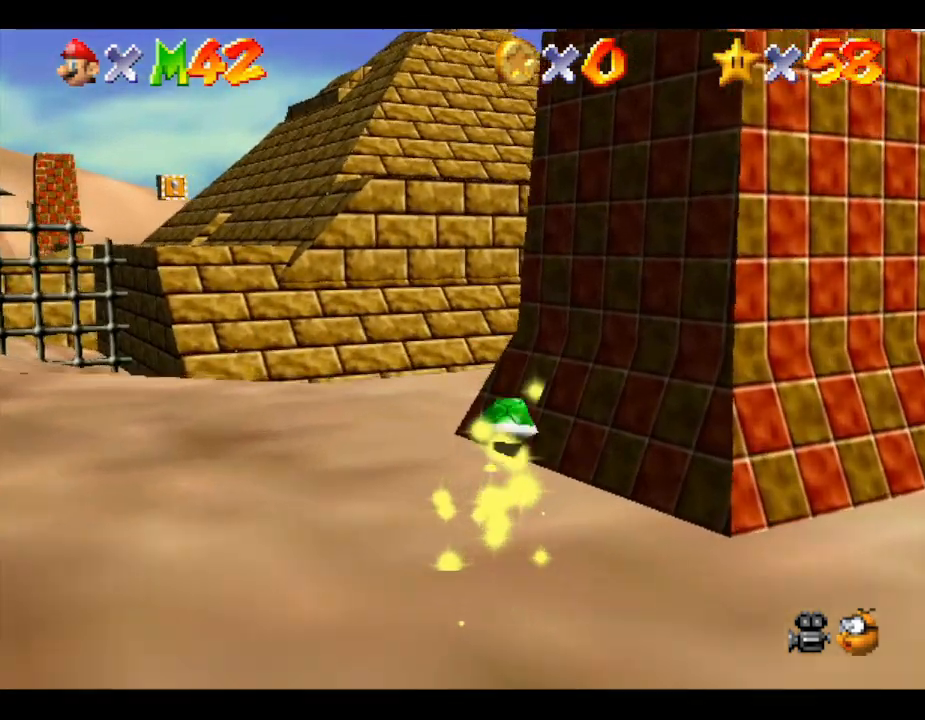
{"buttons": [], "left_stick": "right", "events": [[150, "left_stick", "right"]]}
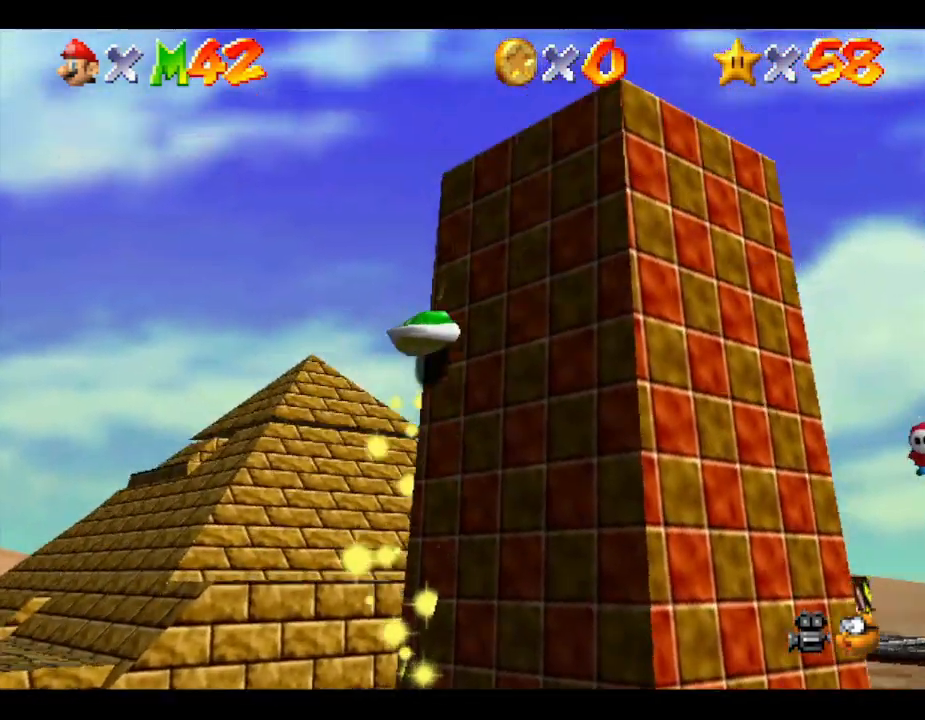
{"buttons": [], "left_stick": "up-right", "events": [[367, "left_stick", "up-right"]]}
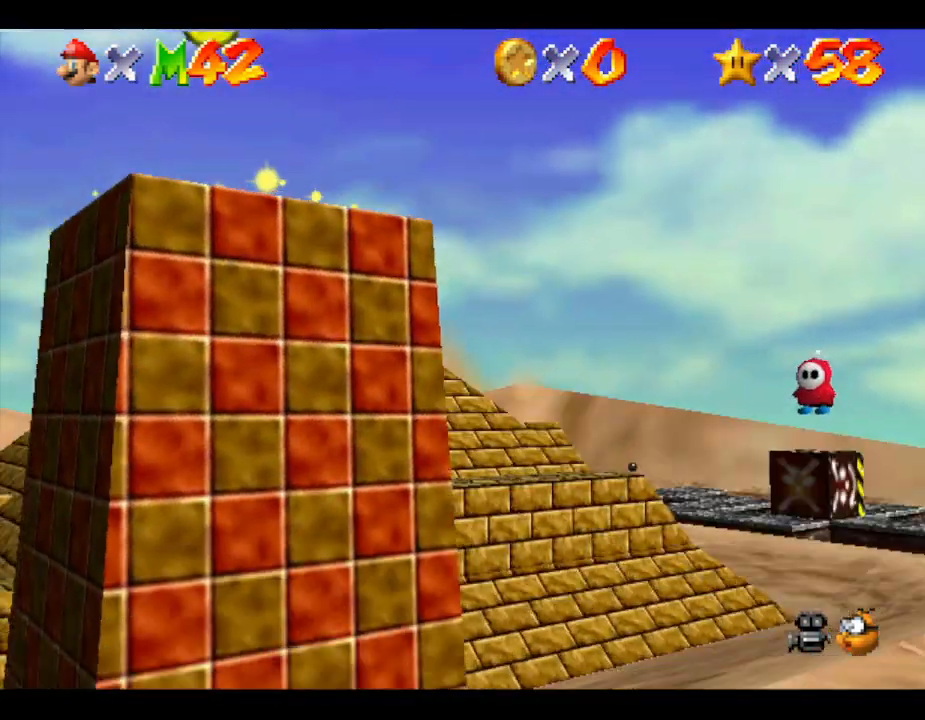
{"buttons": [], "left_stick": "up-right", "events": []}
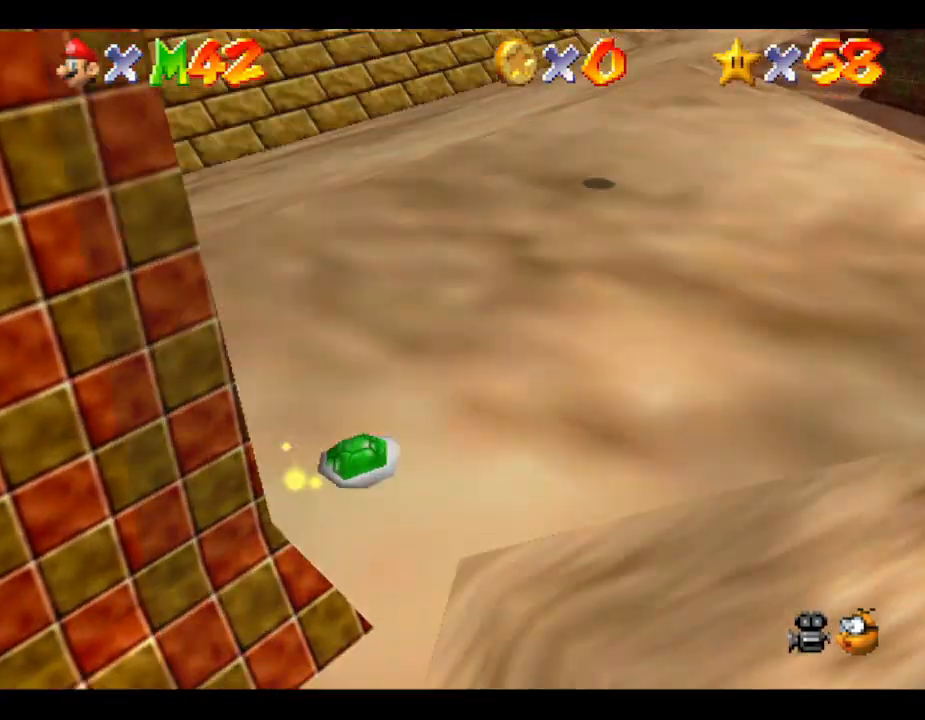
{"buttons": [], "left_stick": "up-right", "events": []}
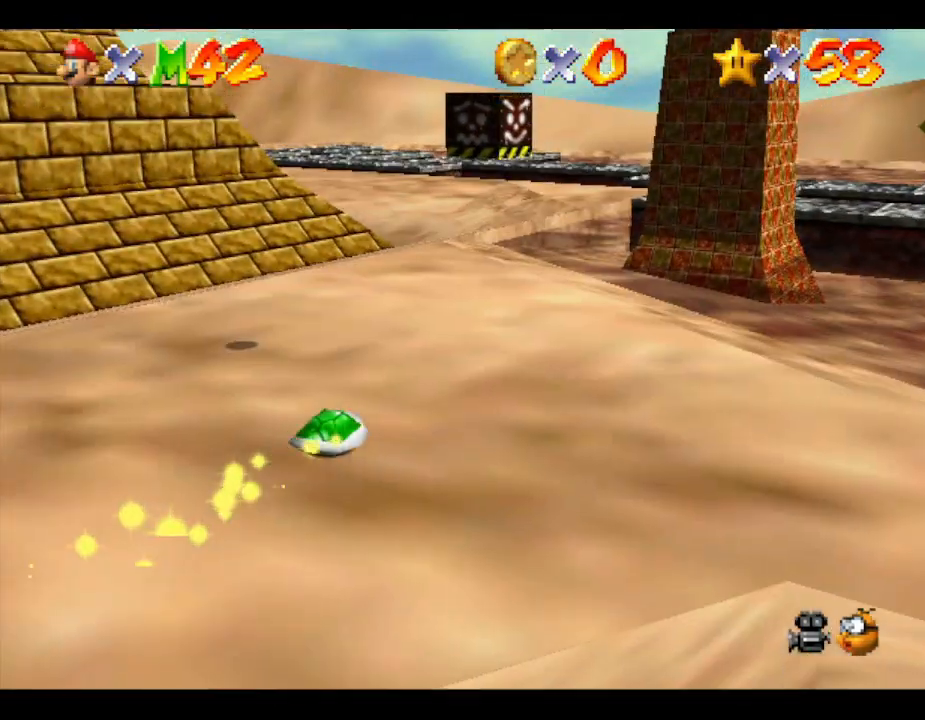
{"buttons": [], "left_stick": "up-right", "events": []}
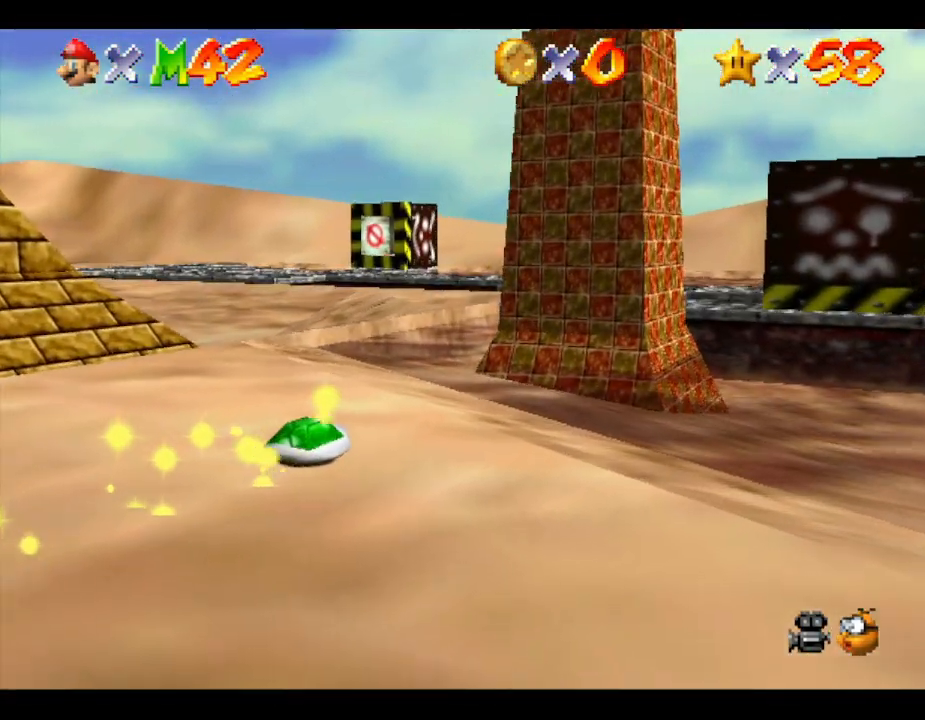
{"buttons": [], "left_stick": "up-right", "events": []}
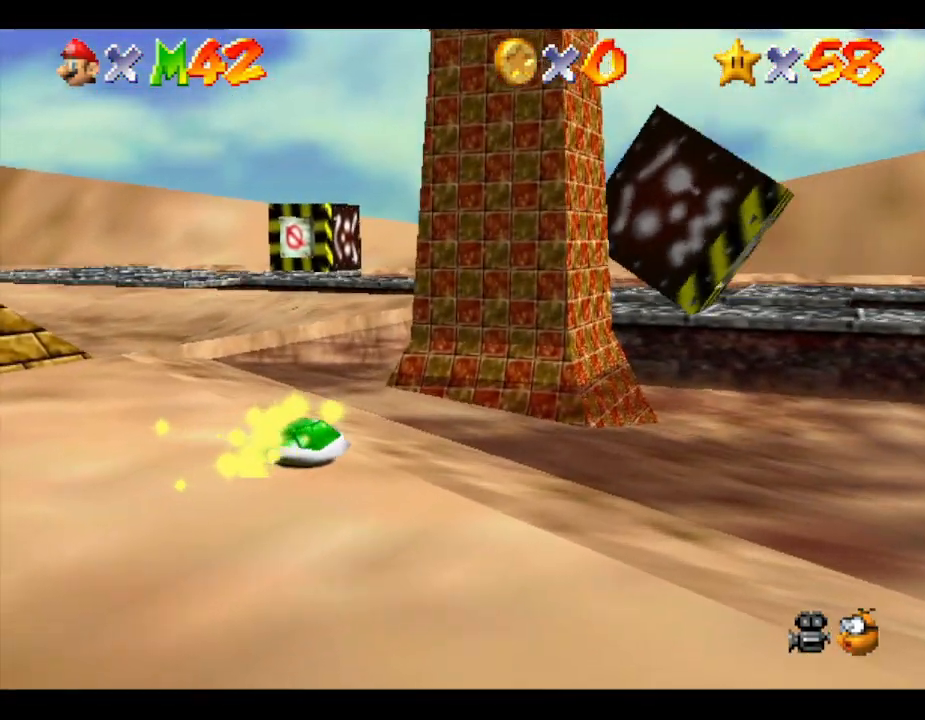
{"buttons": [], "left_stick": "up-right", "events": []}
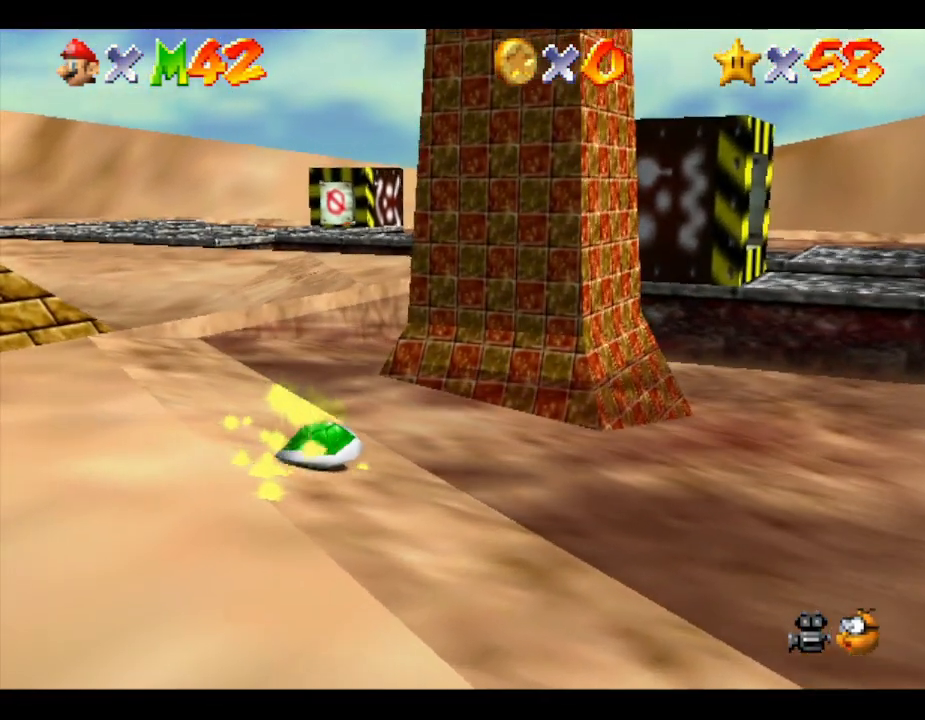
{"buttons": [], "left_stick": "up-right", "events": []}
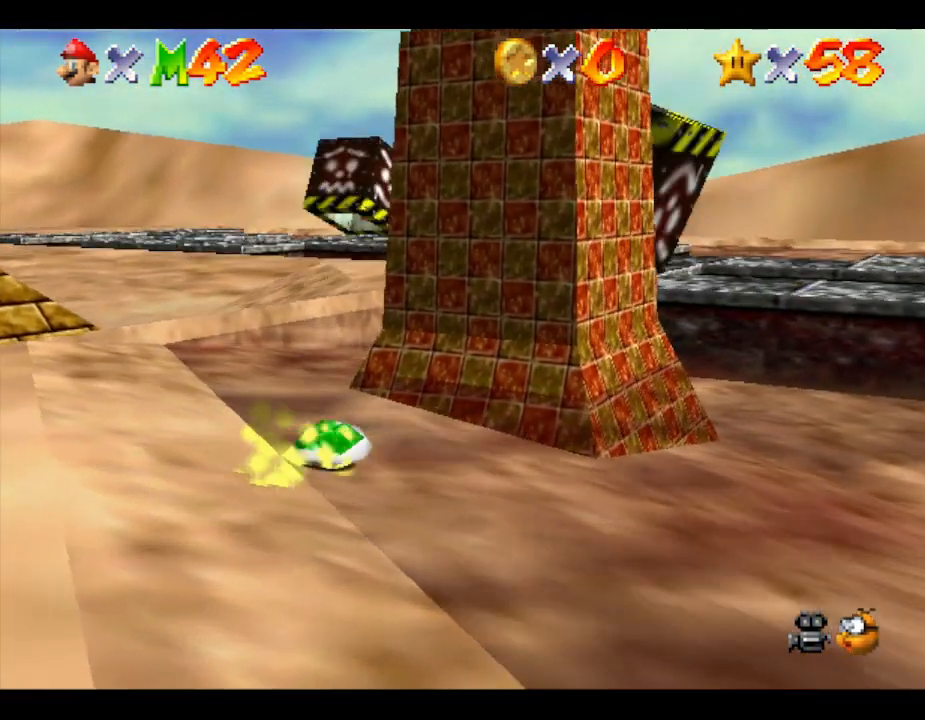
{"buttons": [], "left_stick": "up-right", "events": []}
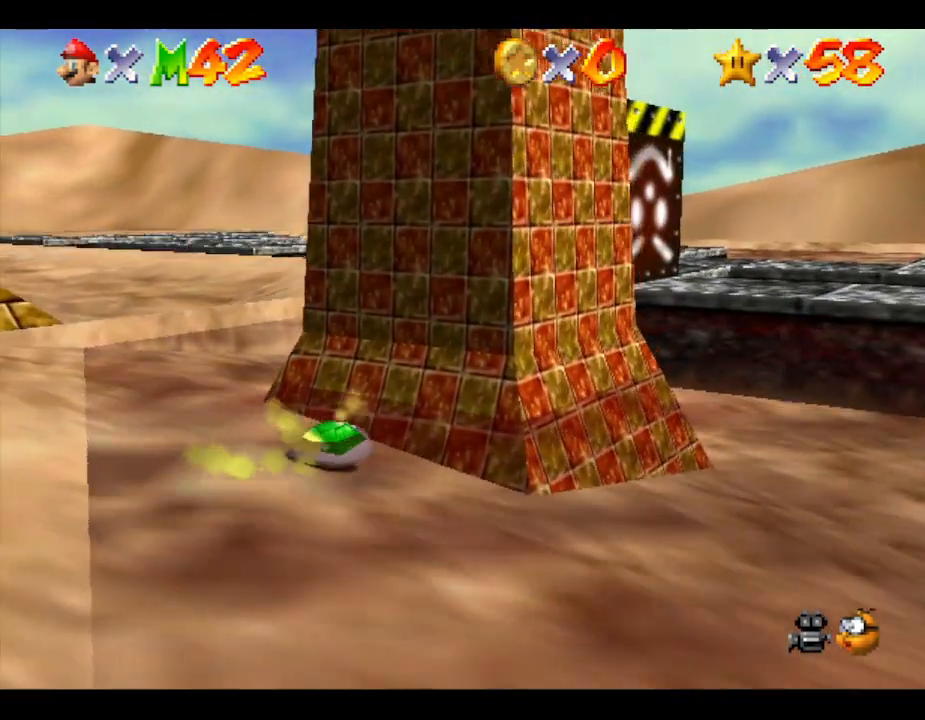
{"buttons": [], "left_stick": "up-right", "events": []}
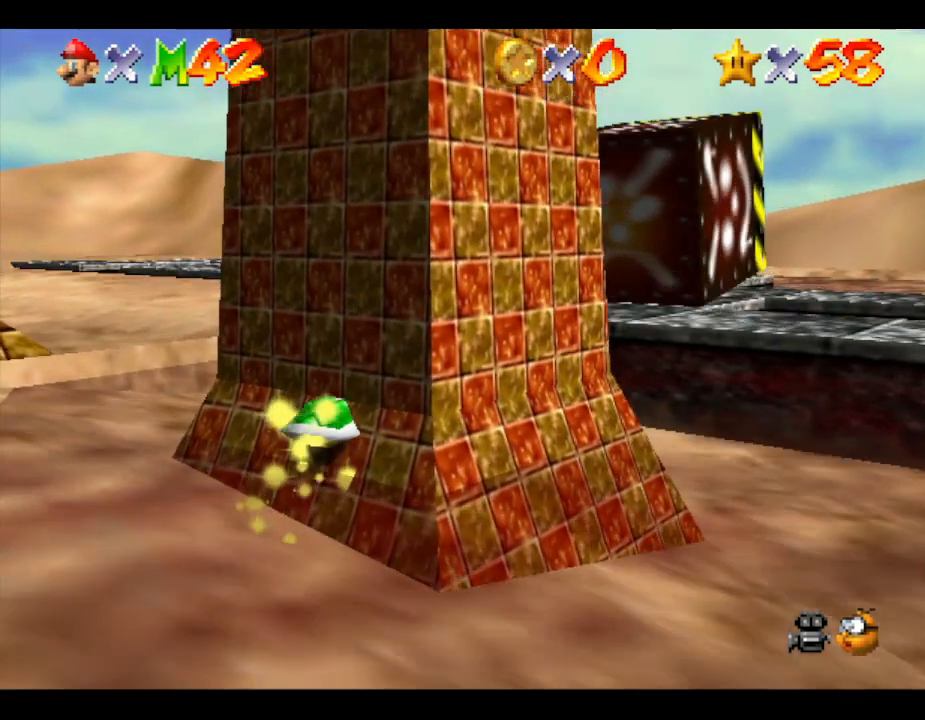
{"buttons": [], "left_stick": "up-right", "events": []}
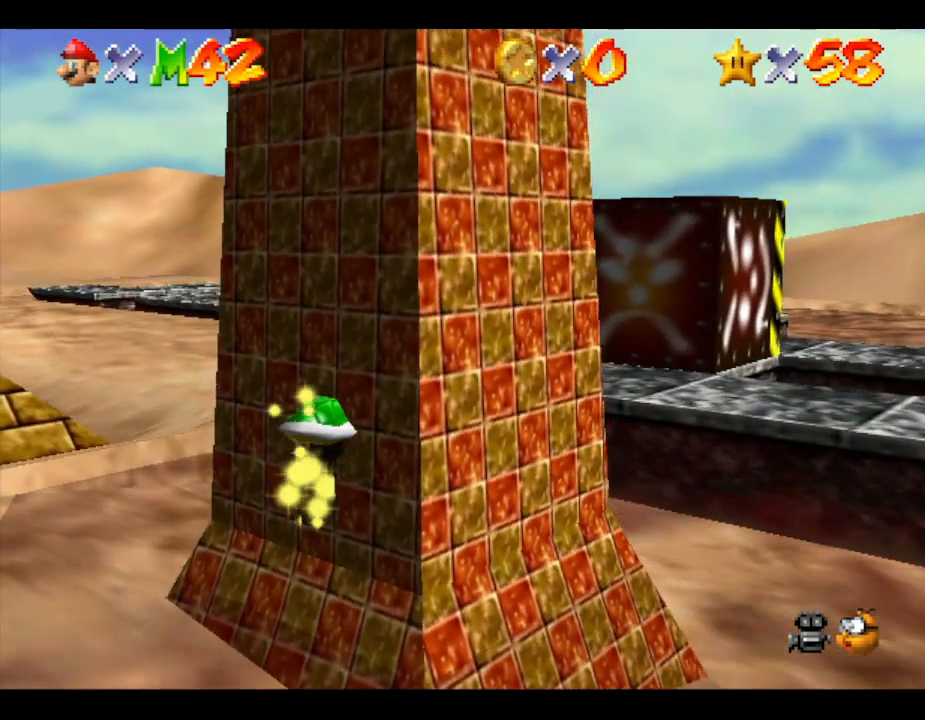
{"buttons": [], "left_stick": "up-right", "events": []}
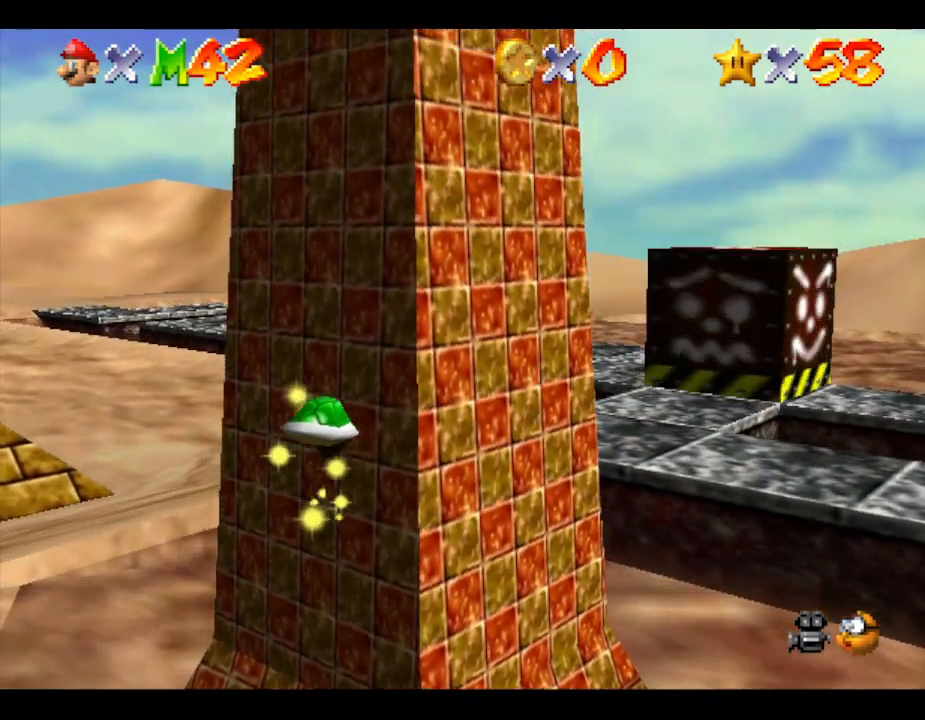
{"buttons": [], "left_stick": "up-right", "events": []}
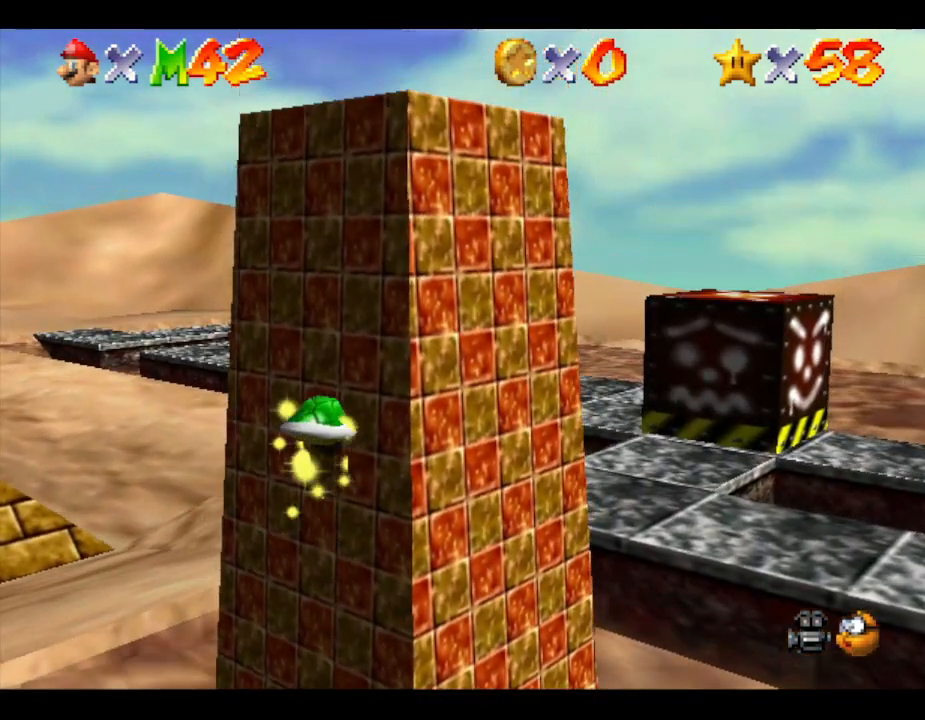
{"buttons": [], "left_stick": "up-right", "events": []}
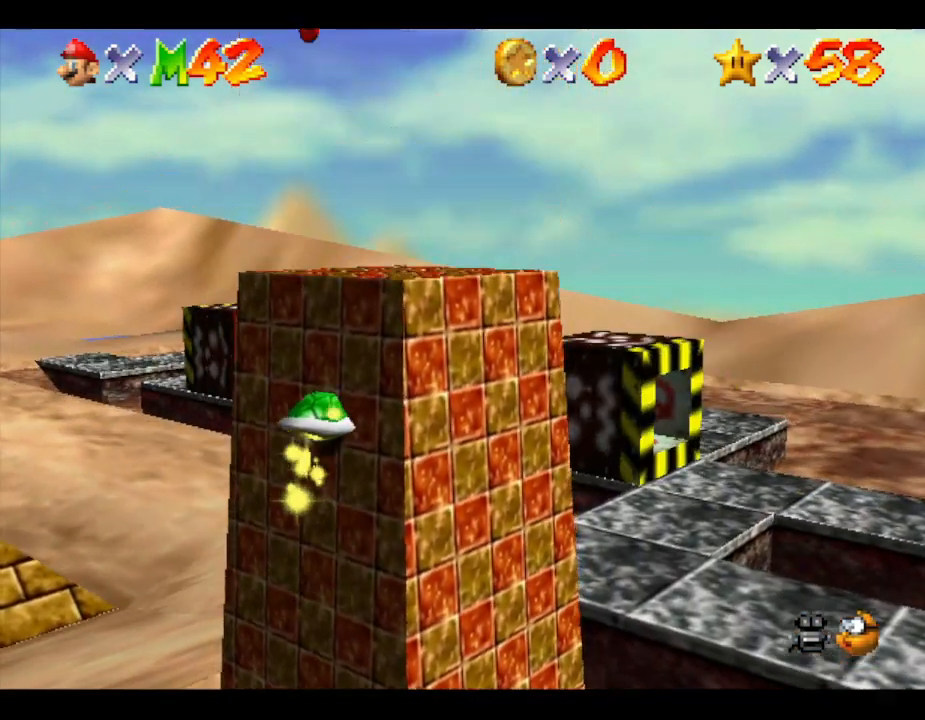
{"buttons": [], "left_stick": "up", "events": [[467, "left_stick", "up"]]}
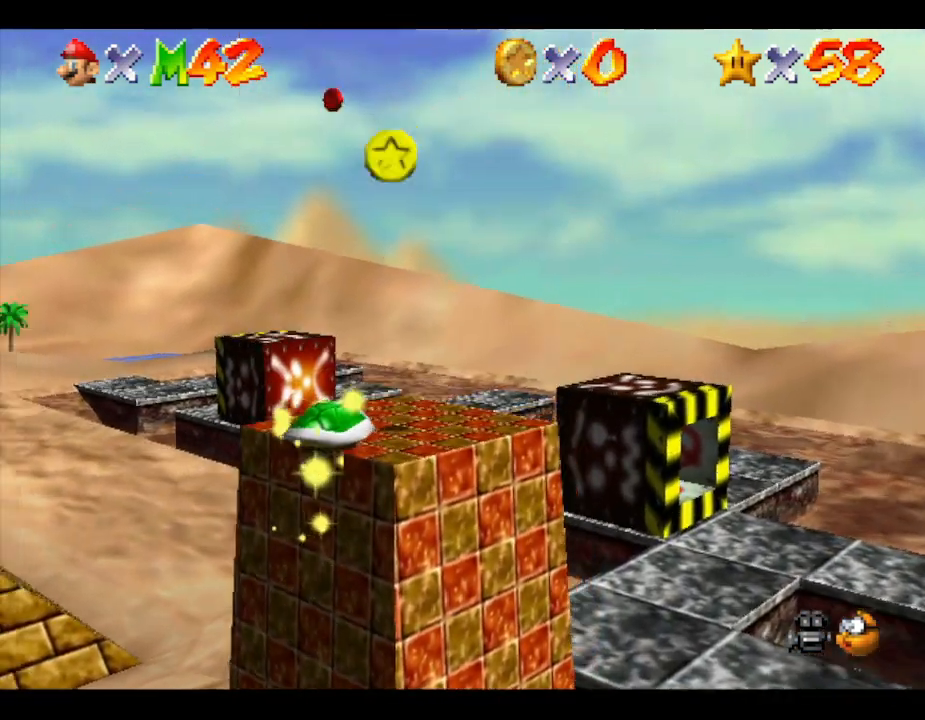
{"buttons": ["A"], "left_stick": "up-right", "events": [[150, "A", "down"], [367, "left_stick", "up-right"]]}
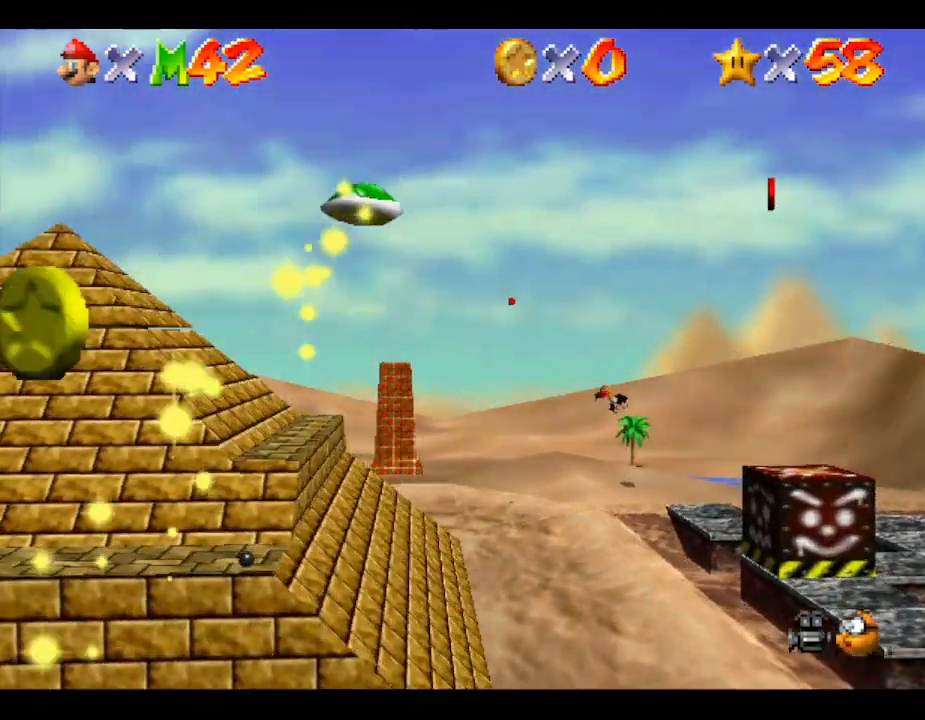
{"buttons": ["A"], "left_stick": "up-right", "events": []}
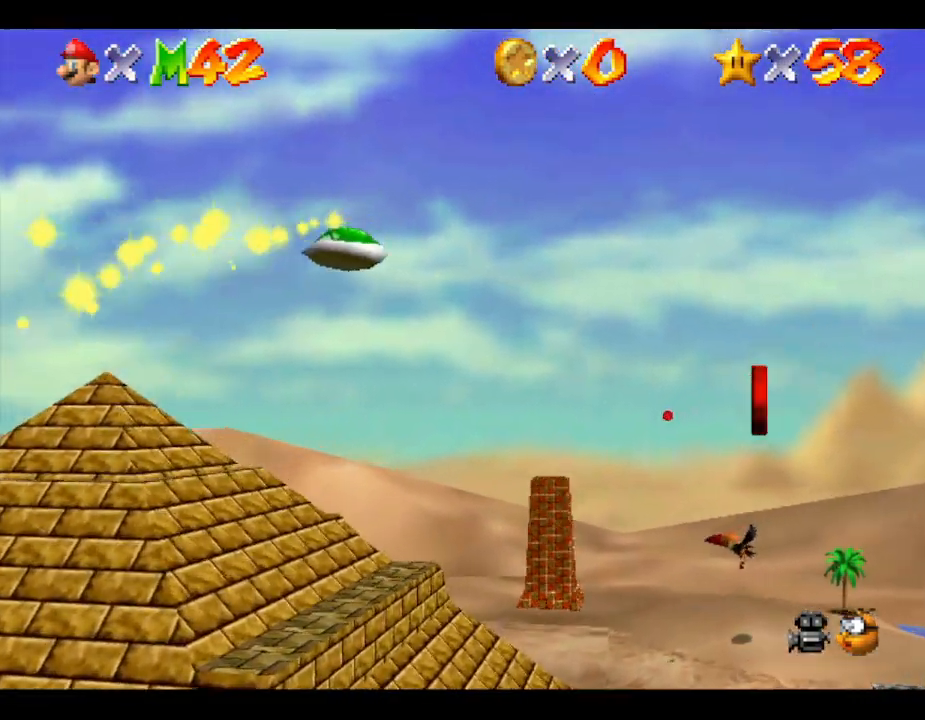
{"buttons": ["A"], "left_stick": "up-right", "events": []}
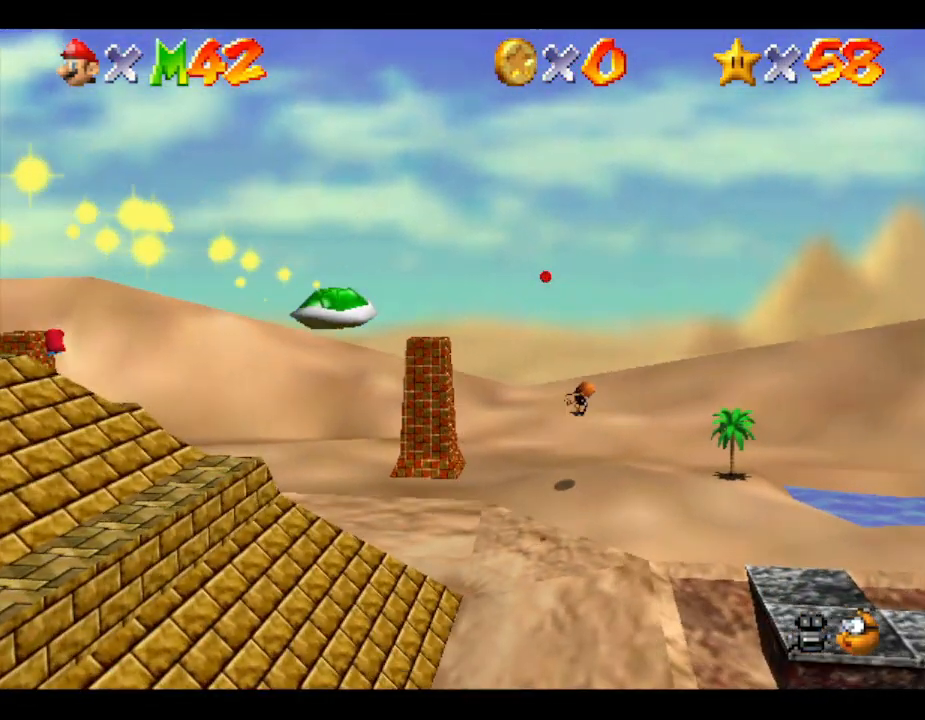
{"buttons": ["A"], "left_stick": "up-right", "events": []}
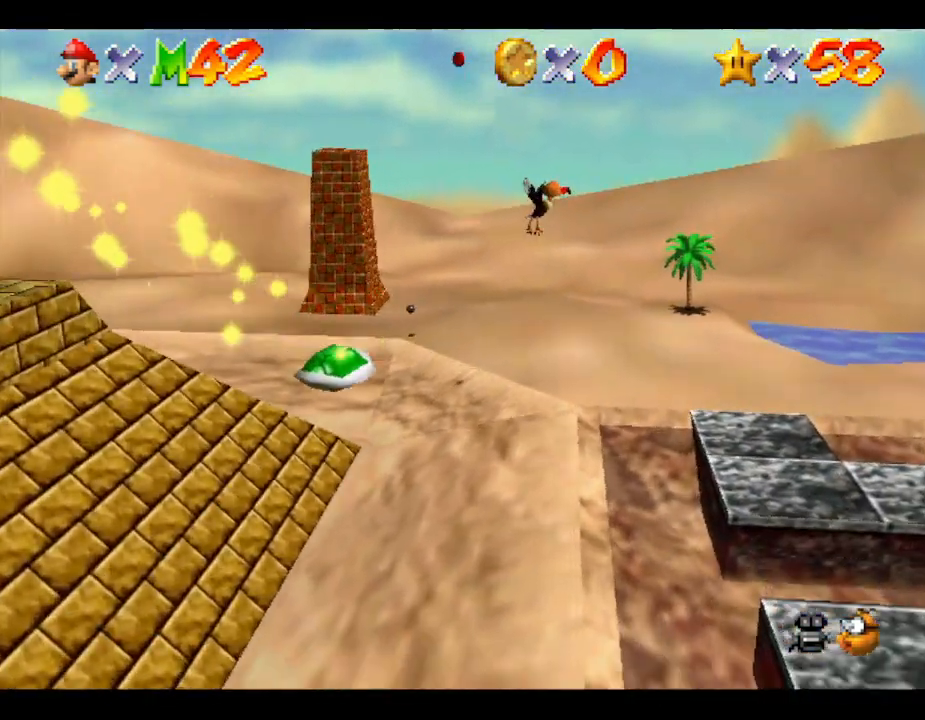
{"buttons": [], "left_stick": "up", "events": [[117, "left_stick", "up"], [467, "A", "up"]]}
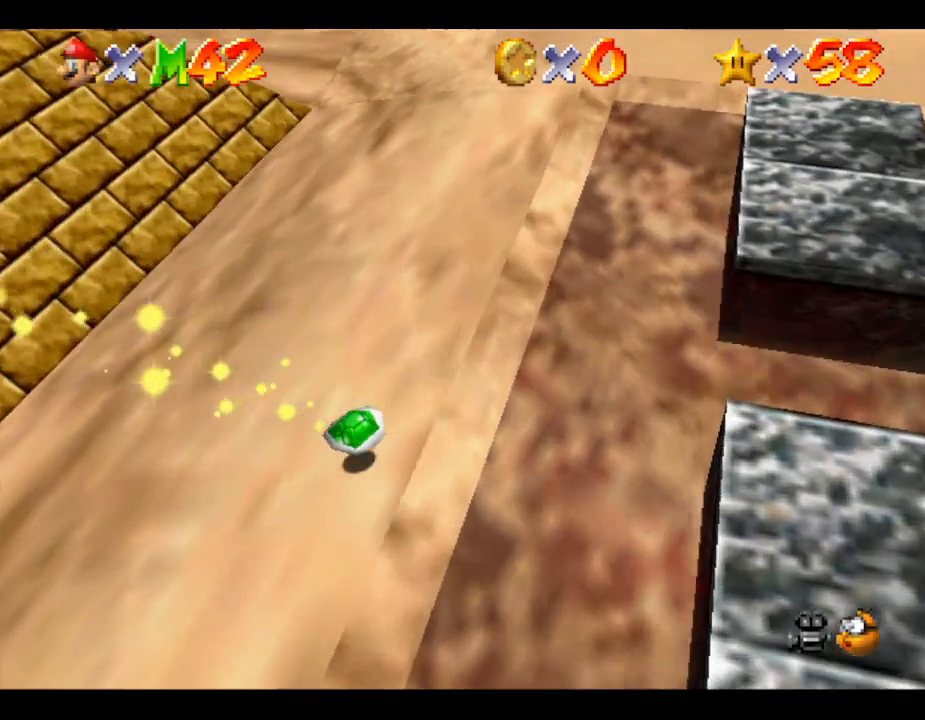
{"buttons": [], "left_stick": "up", "events": []}
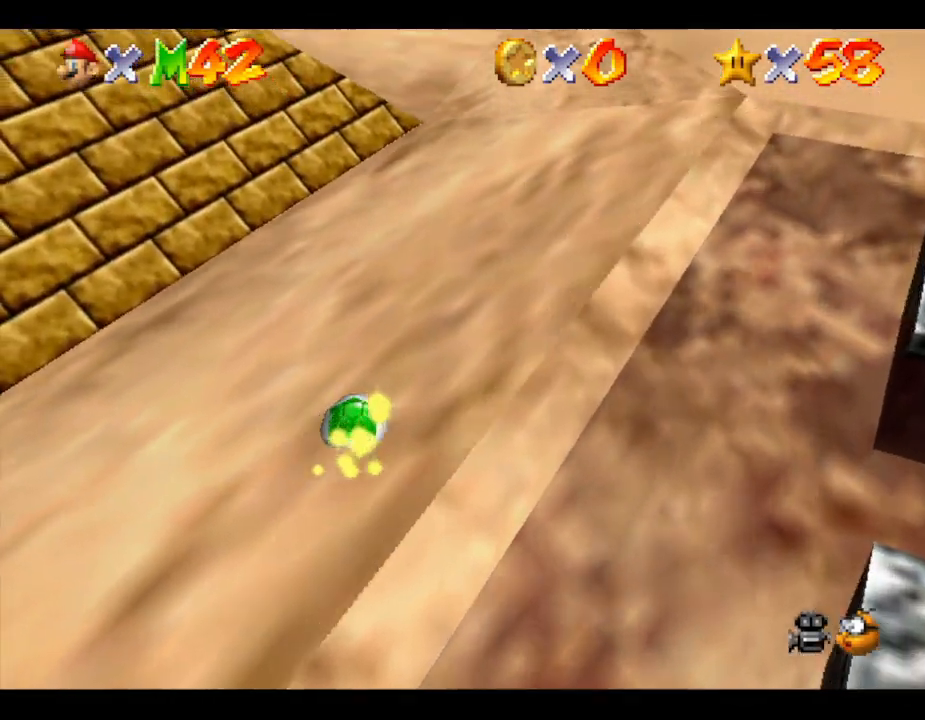
{"buttons": ["A"], "left_stick": "up-right", "events": [[100, "left_stick", "up-right"], [450, "A", "down"]]}
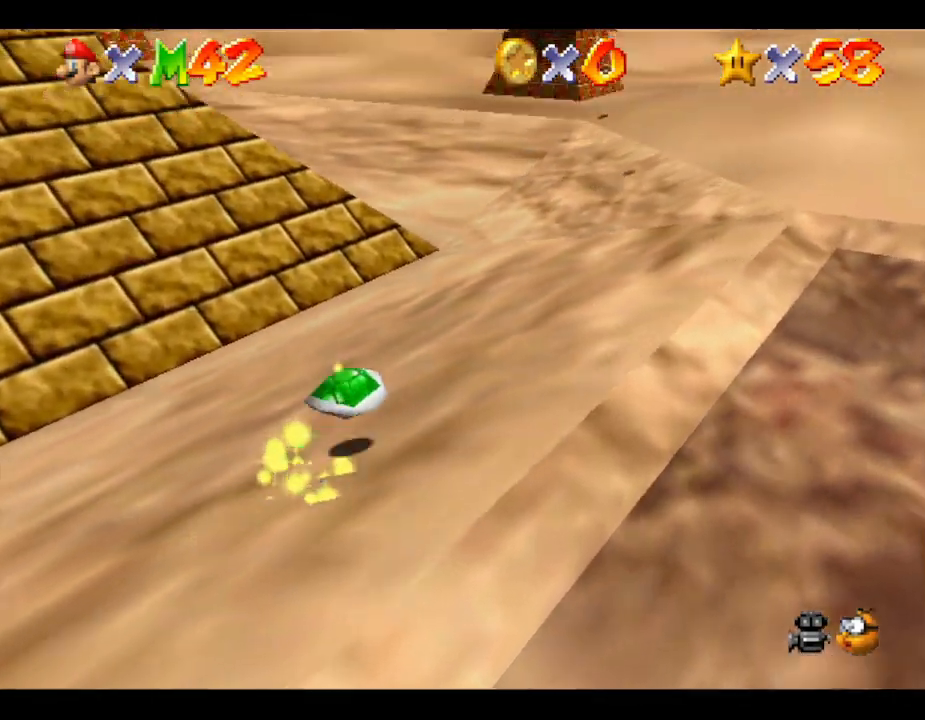
{"buttons": ["A"], "left_stick": "up-right", "events": []}
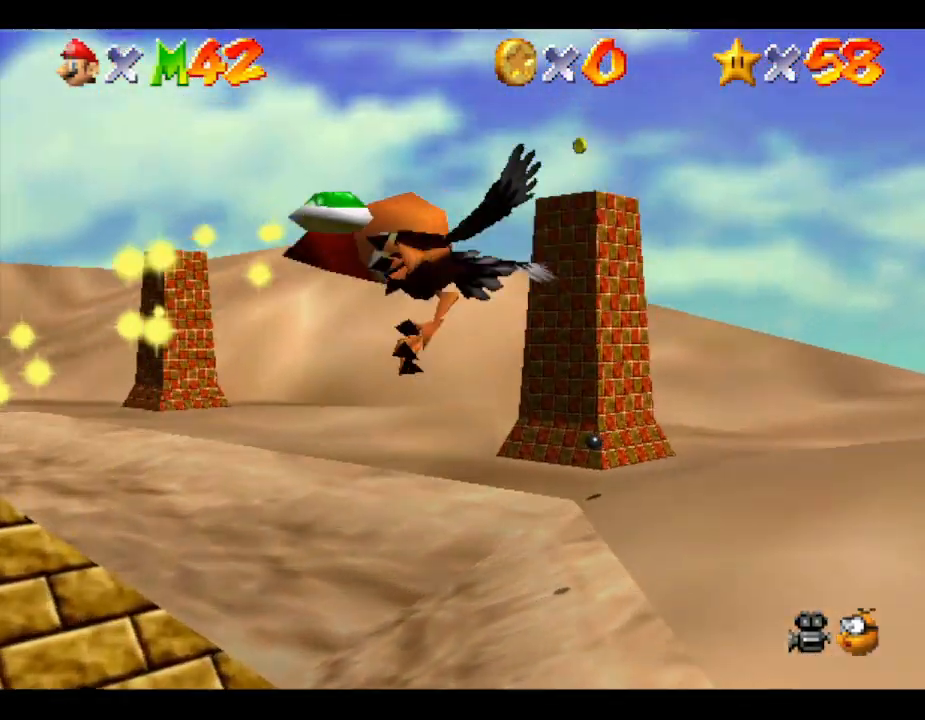
{"buttons": ["A"], "left_stick": "up-right", "events": []}
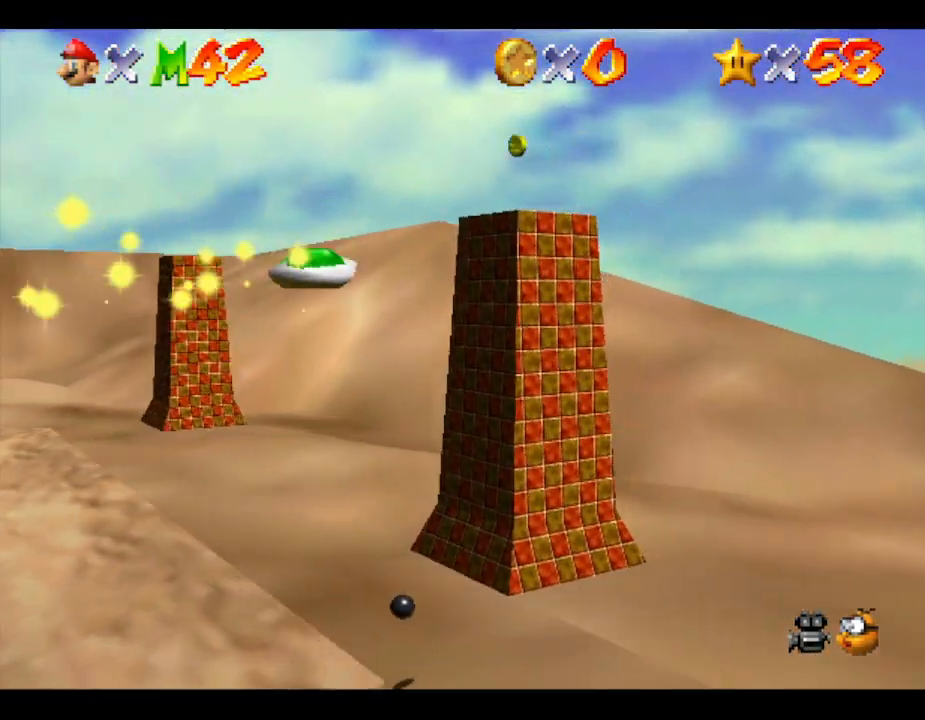
{"buttons": [], "left_stick": "up", "events": [[350, "A", "up"], [417, "left_stick", "up"]]}
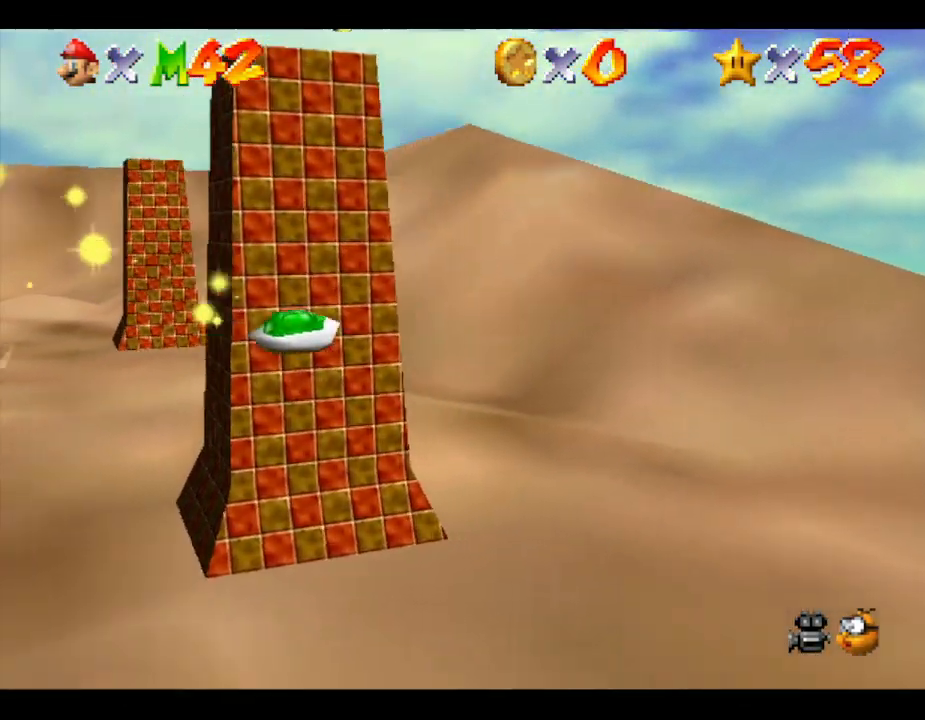
{"buttons": [], "left_stick": "up-left", "events": [[33, "left_stick", "up-left"]]}